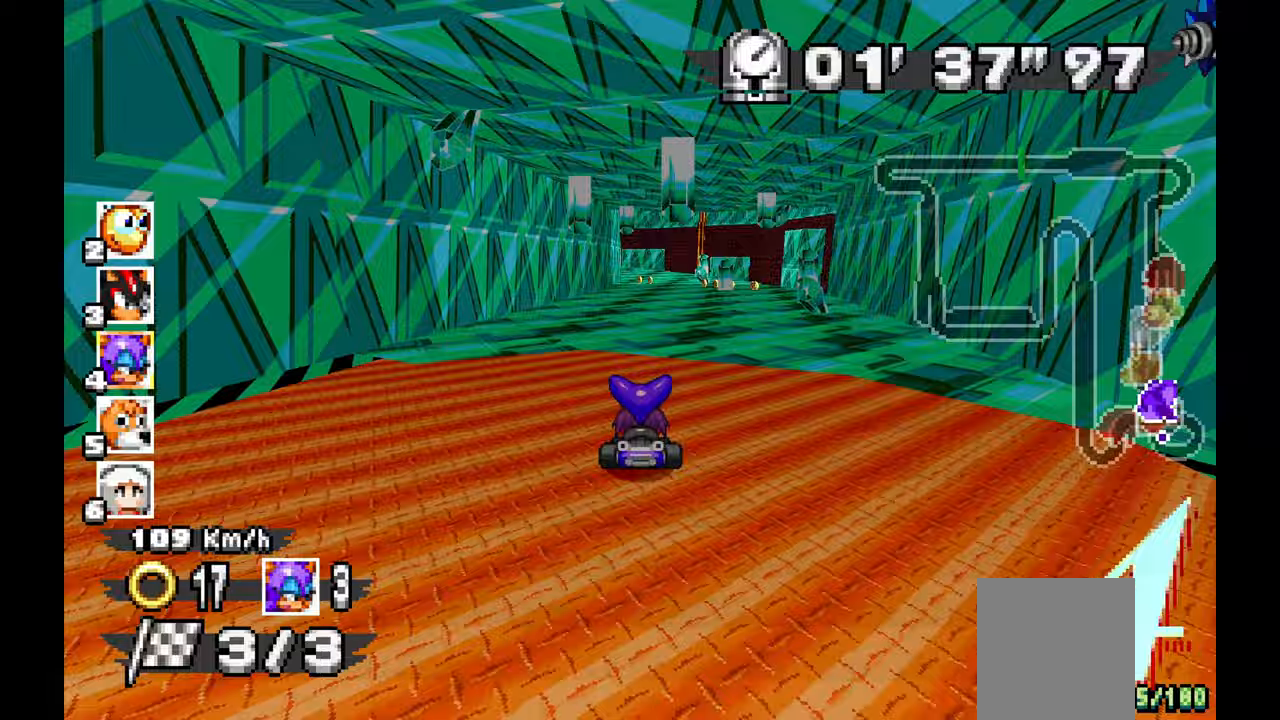
Gameplay with a controller (Xbox layout); each line is a JSON object with the inputs held at the frame after it (dt_ms = milliseconds from this image to that frame). "events" lists button and stick changes between this image and that frame as [ms after this image, input, new state], when the widget could be followed in between. Not read: C DPAD_DOWN HOME L1 L2 L3 R1 R2 R3 START Y Z.
{"dt_ms": 500, "buttons": ["A"], "left_stick": "left", "events": [[33, "left_stick", "right"], [100, "left_stick", "center"], [300, "left_stick", "left"]]}
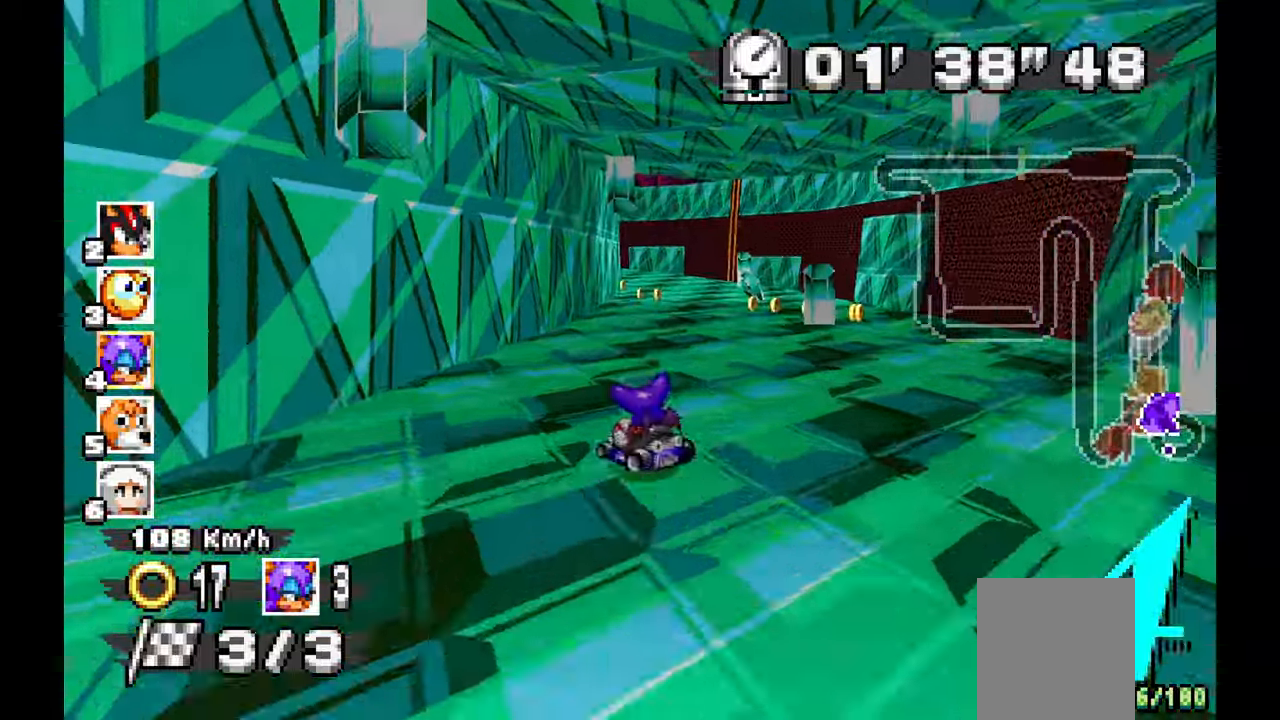
{"dt_ms": 500, "buttons": ["A"], "left_stick": "right", "events": [[333, "left_stick", "center"], [433, "left_stick", "right"]]}
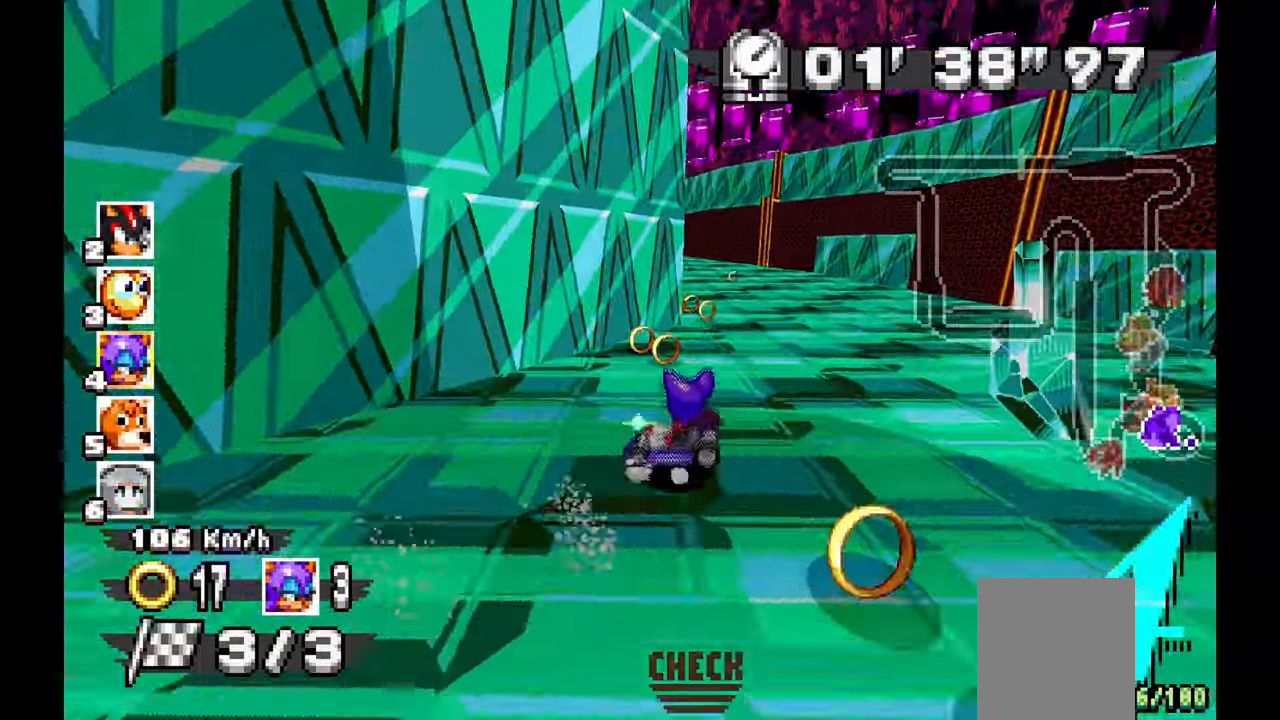
{"dt_ms": 500, "buttons": ["A"], "left_stick": "left", "events": [[133, "left_stick", "center"], [233, "left_stick", "left"]]}
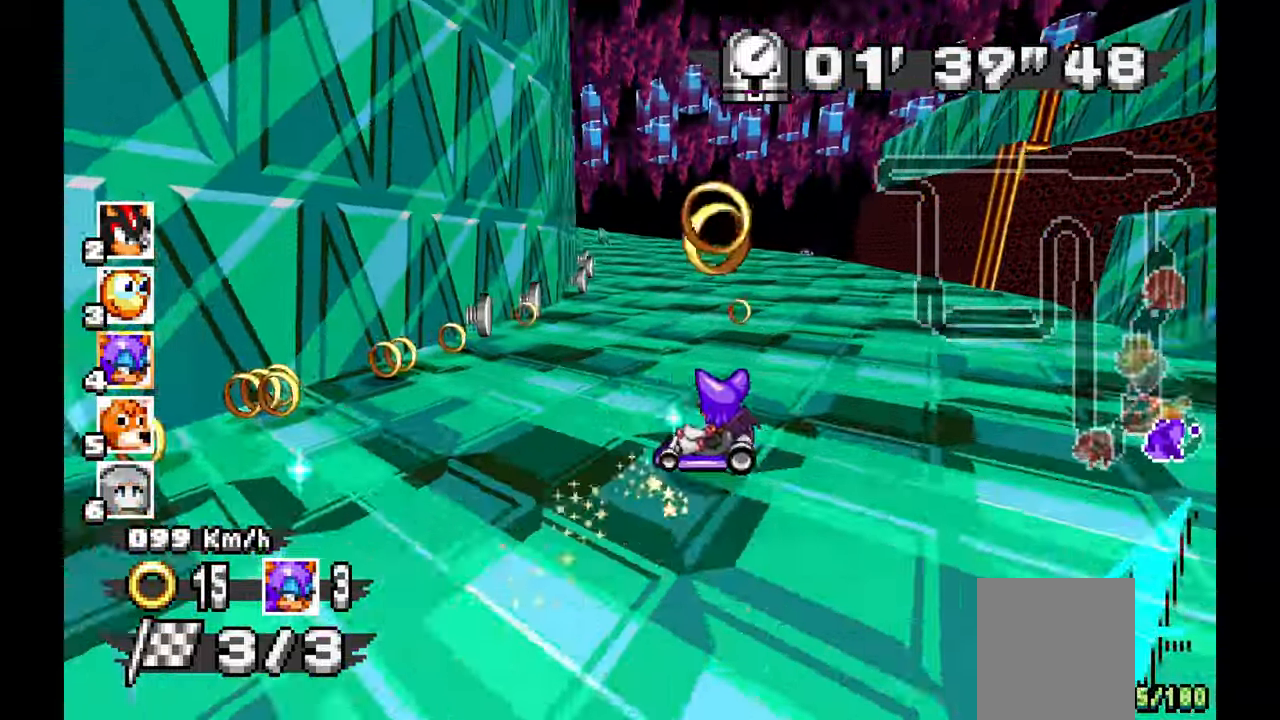
{"dt_ms": 500, "buttons": ["A"], "left_stick": "right", "events": [[200, "left_stick", "center"], [283, "left_stick", "right"]]}
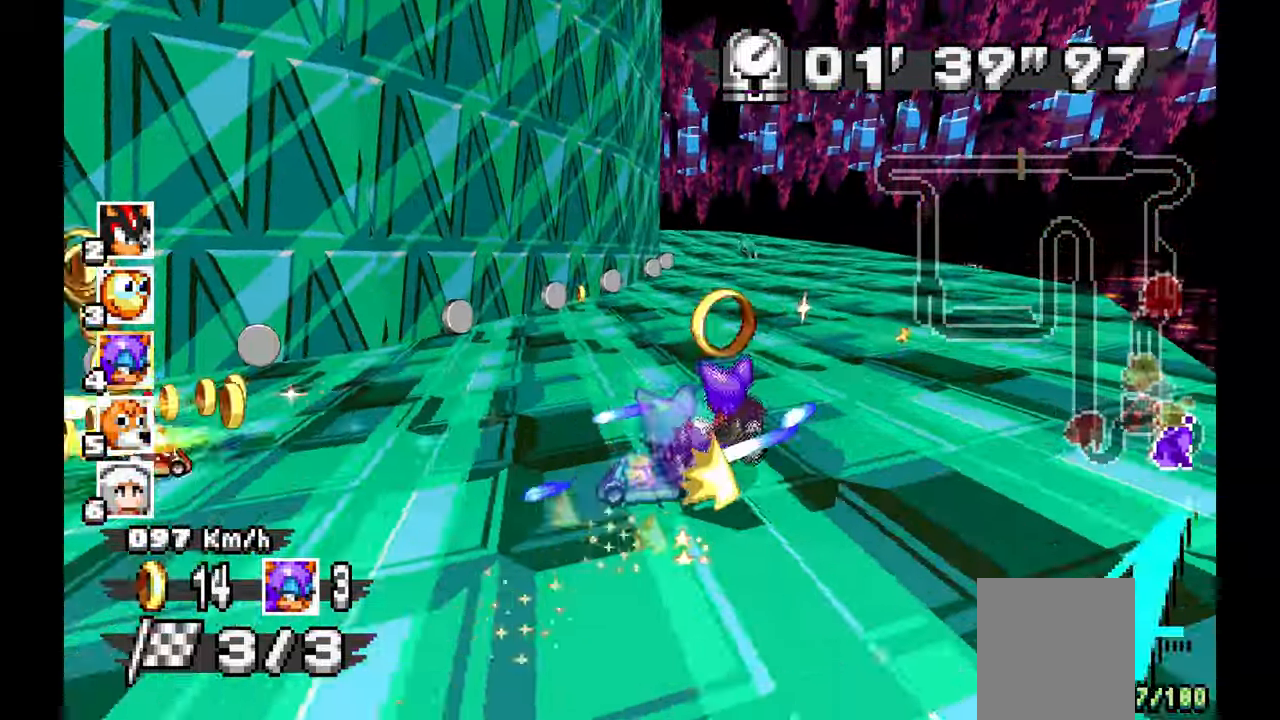
{"dt_ms": 500, "buttons": ["A"], "left_stick": "up-left", "events": [[267, "left_stick", "center"], [333, "left_stick", "up-left"]]}
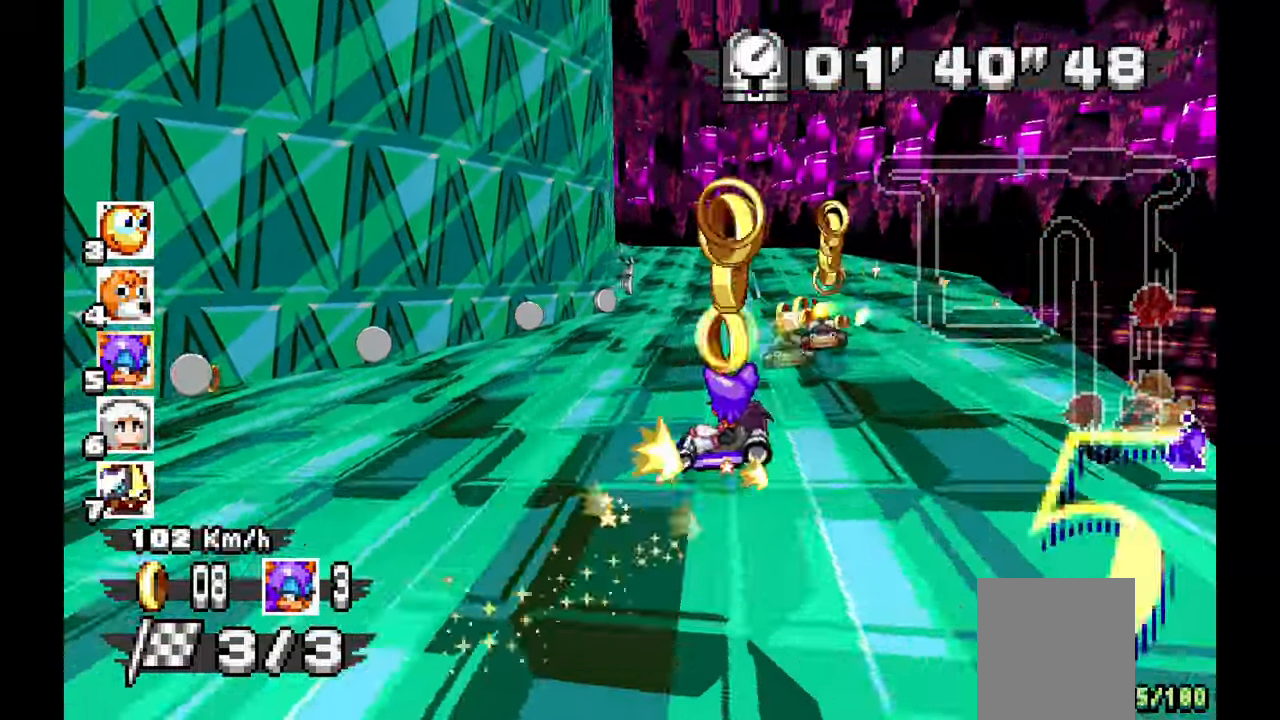
{"dt_ms": 500, "buttons": ["A"], "left_stick": "up-left", "events": [[33, "left_stick", "center"], [133, "left_stick", "right"], [283, "left_stick", "center"], [400, "left_stick", "up-left"]]}
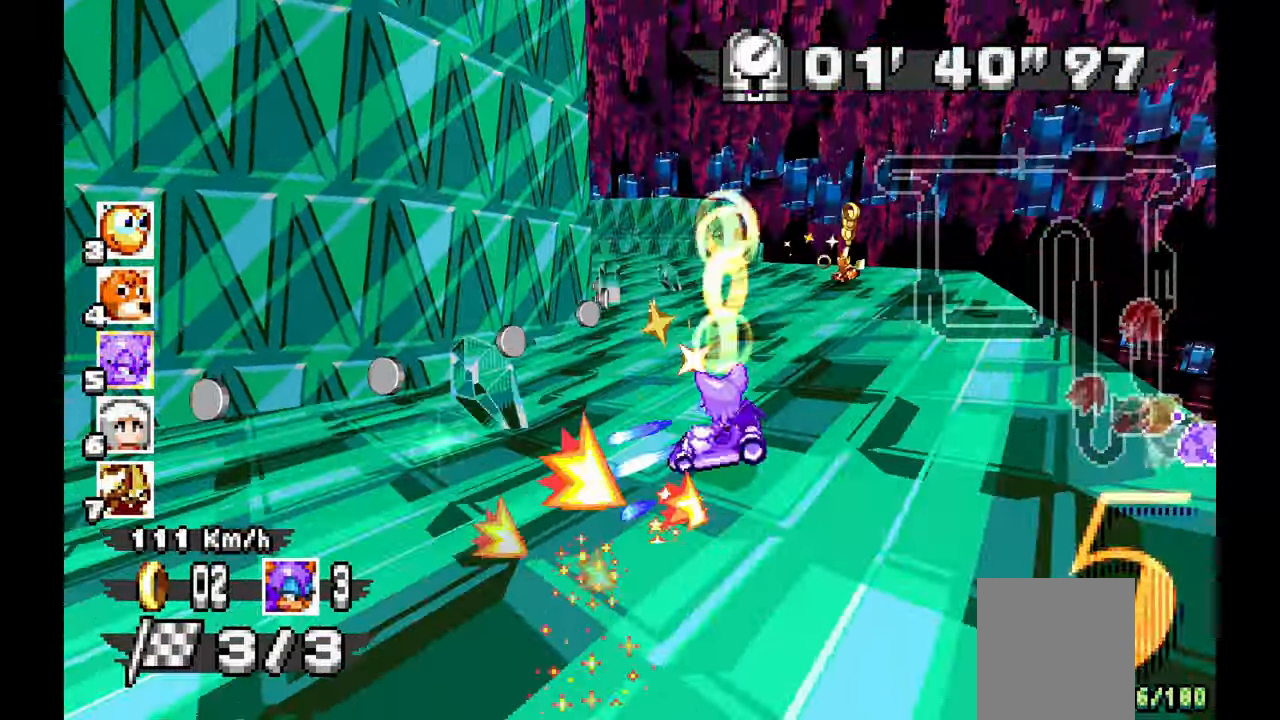
{"dt_ms": 500, "buttons": ["A"], "left_stick": "up-left", "events": []}
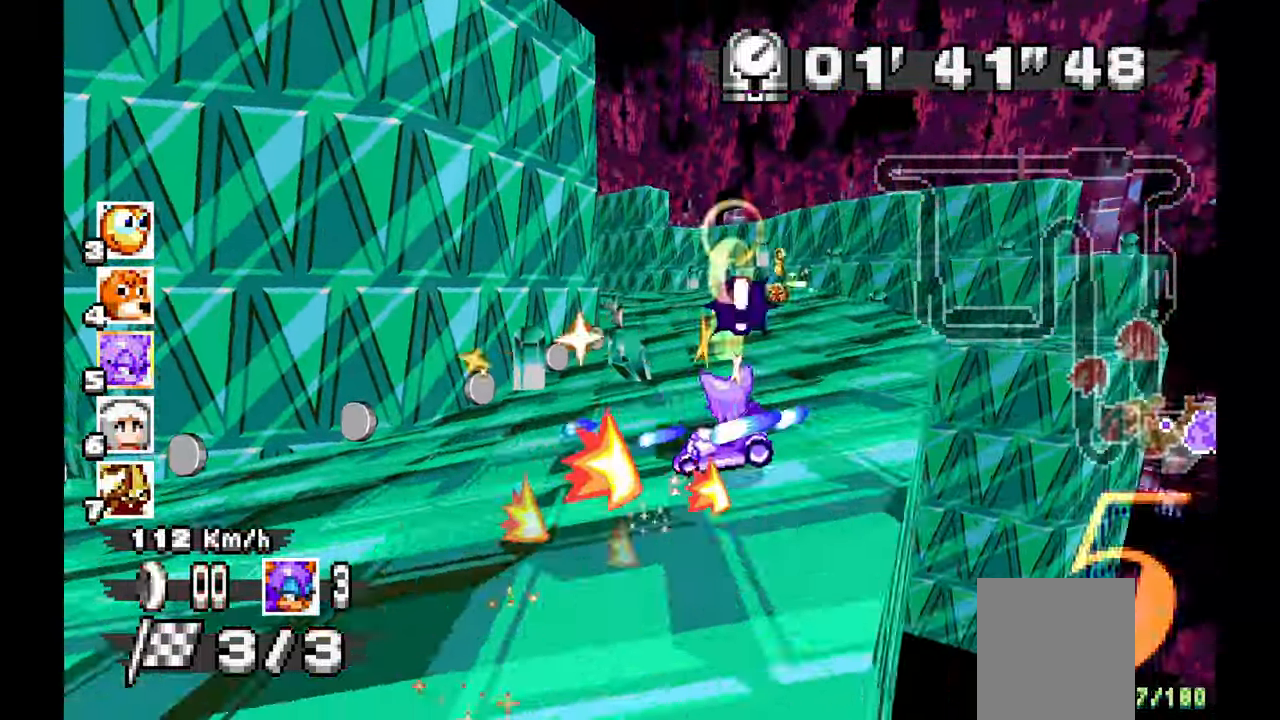
{"dt_ms": 1000, "buttons": ["A"], "left_stick": "up-left", "events": [[433, "left_stick", "right"], [533, "left_stick", "center"], [617, "left_stick", "up-left"], [733, "left_stick", "center"], [900, "left_stick", "up-left"]]}
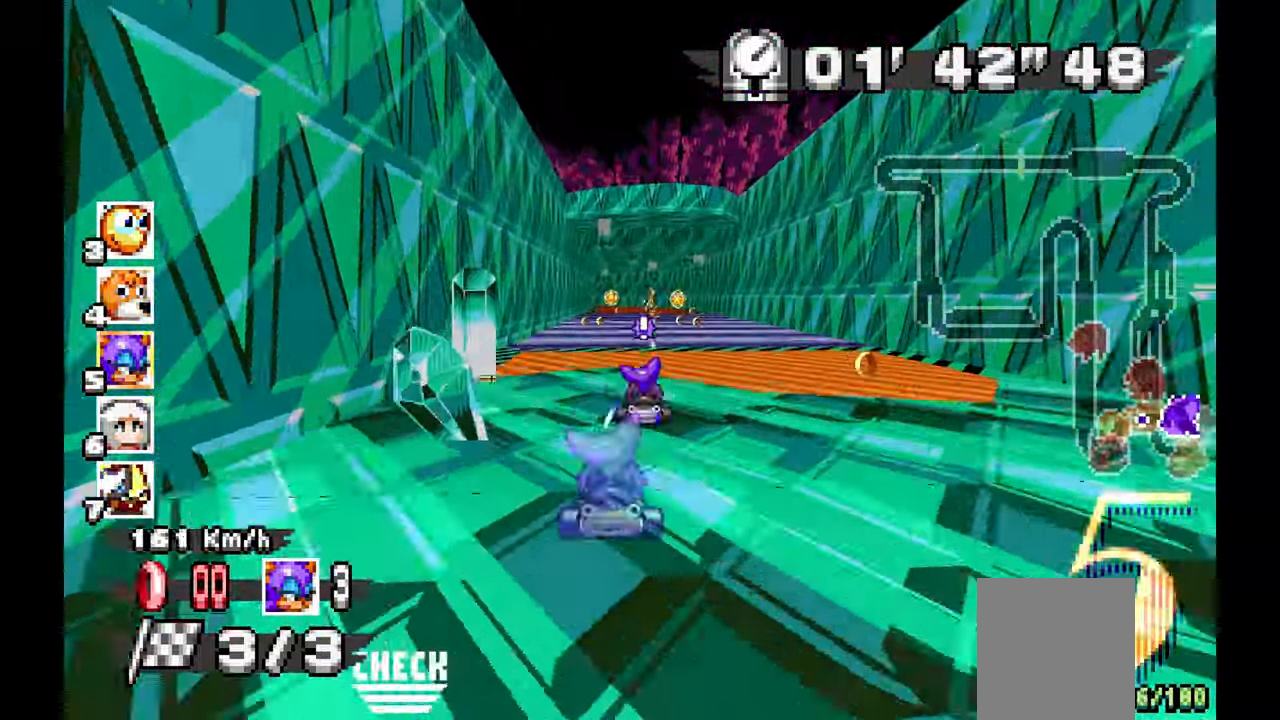
{"dt_ms": 1000, "buttons": ["A"], "left_stick": "left", "events": [[200, "left_stick", "center"], [650, "left_stick", "left"]]}
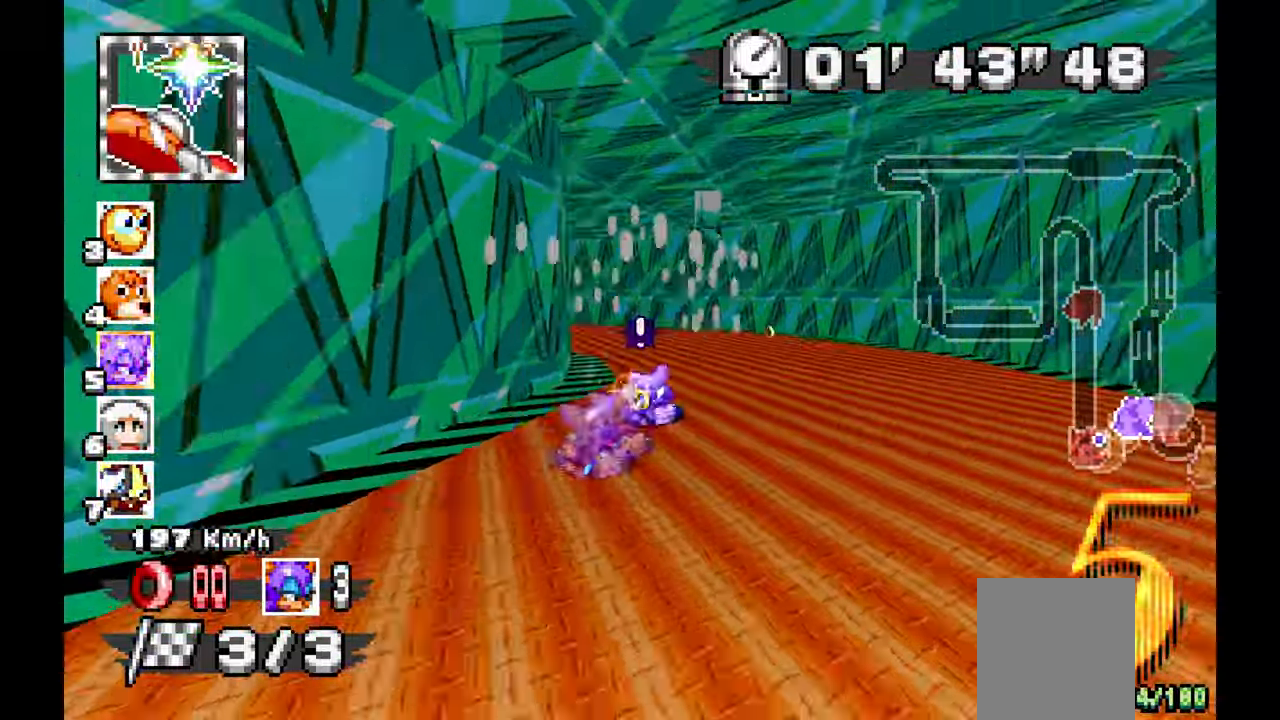
{"dt_ms": 500, "buttons": ["A"], "left_stick": "left", "events": []}
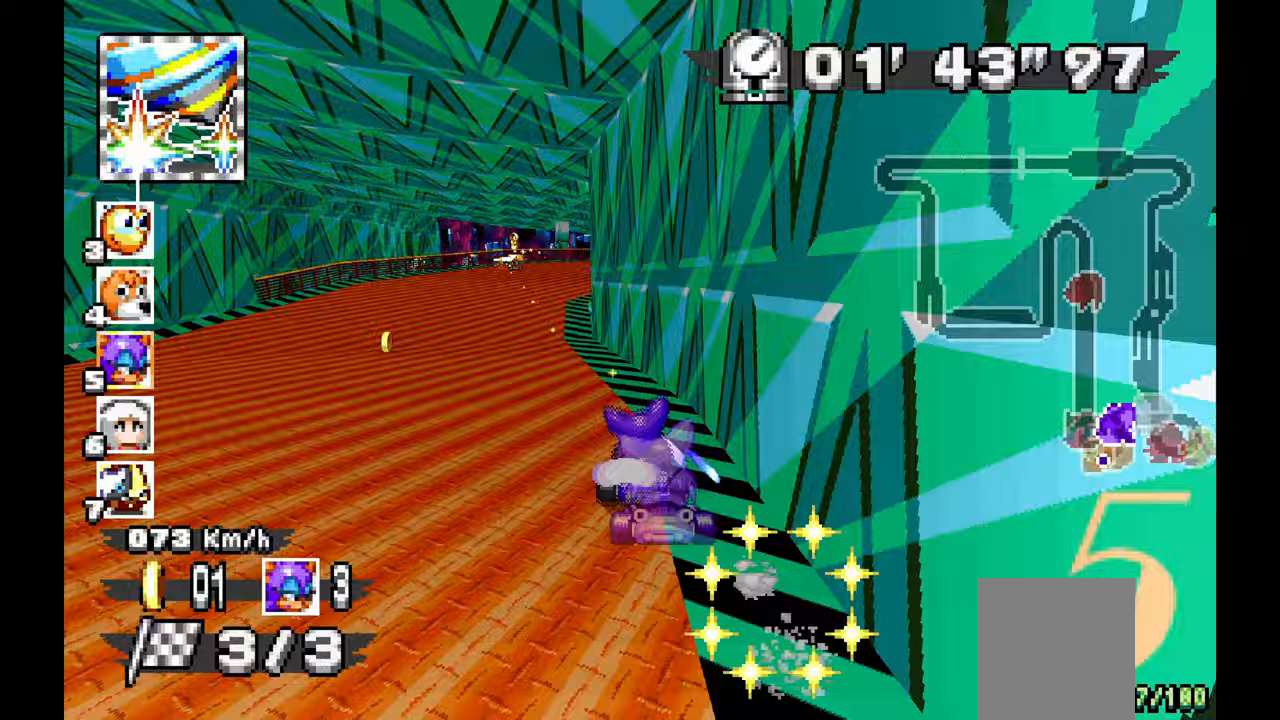
{"dt_ms": 500, "buttons": ["A"], "left_stick": "right", "events": [[17, "left_stick", "center"], [67, "left_stick", "right"]]}
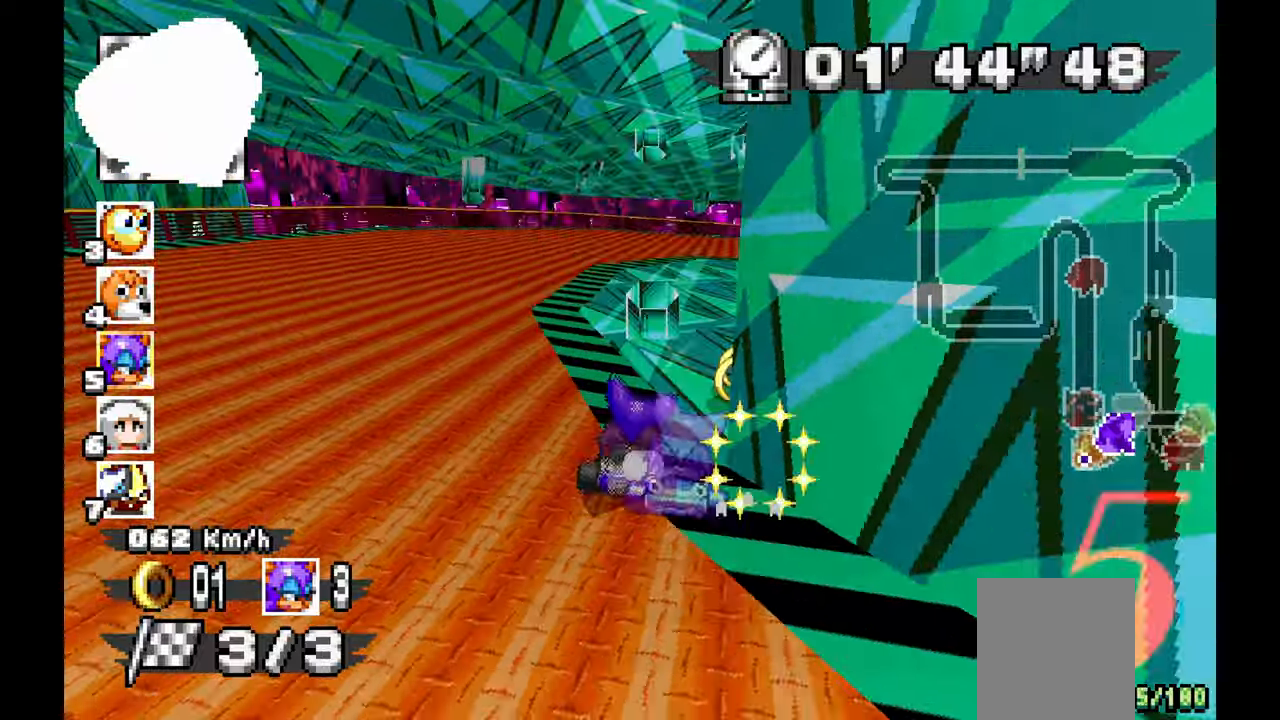
{"dt_ms": 500, "buttons": ["A"], "left_stick": "left"}
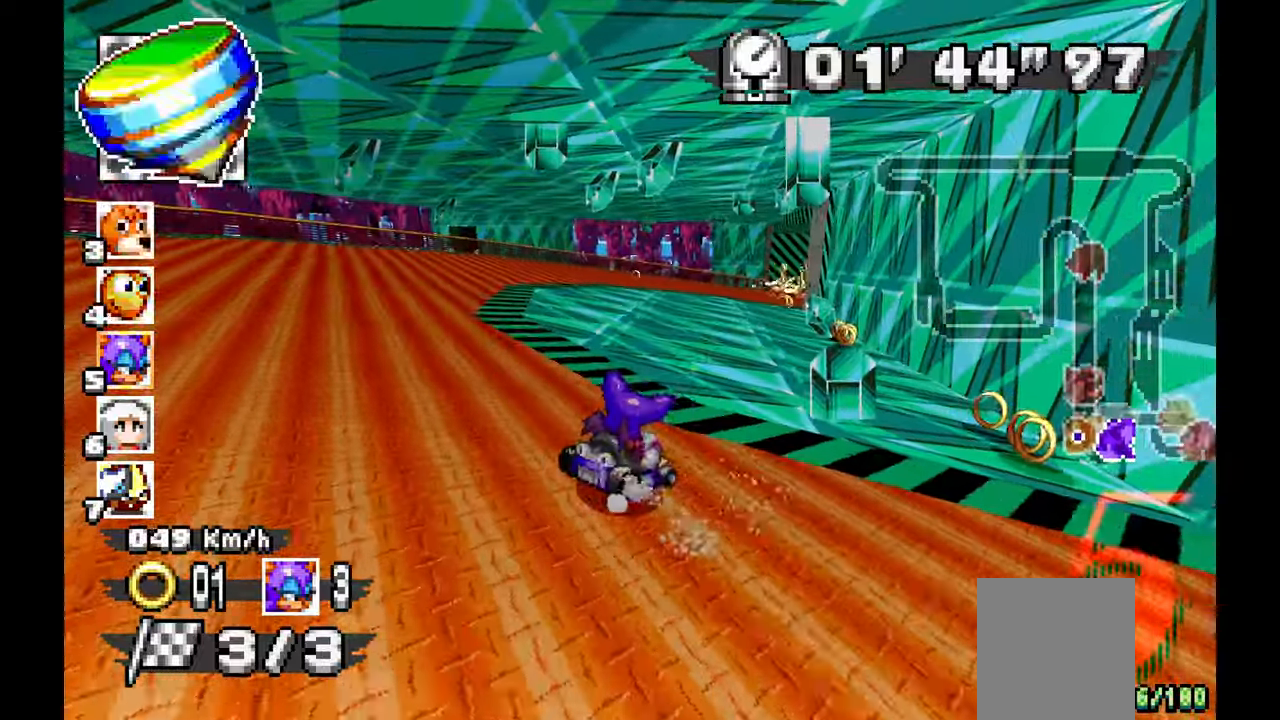
{"dt_ms": 1000, "buttons": ["A"], "left_stick": "right"}
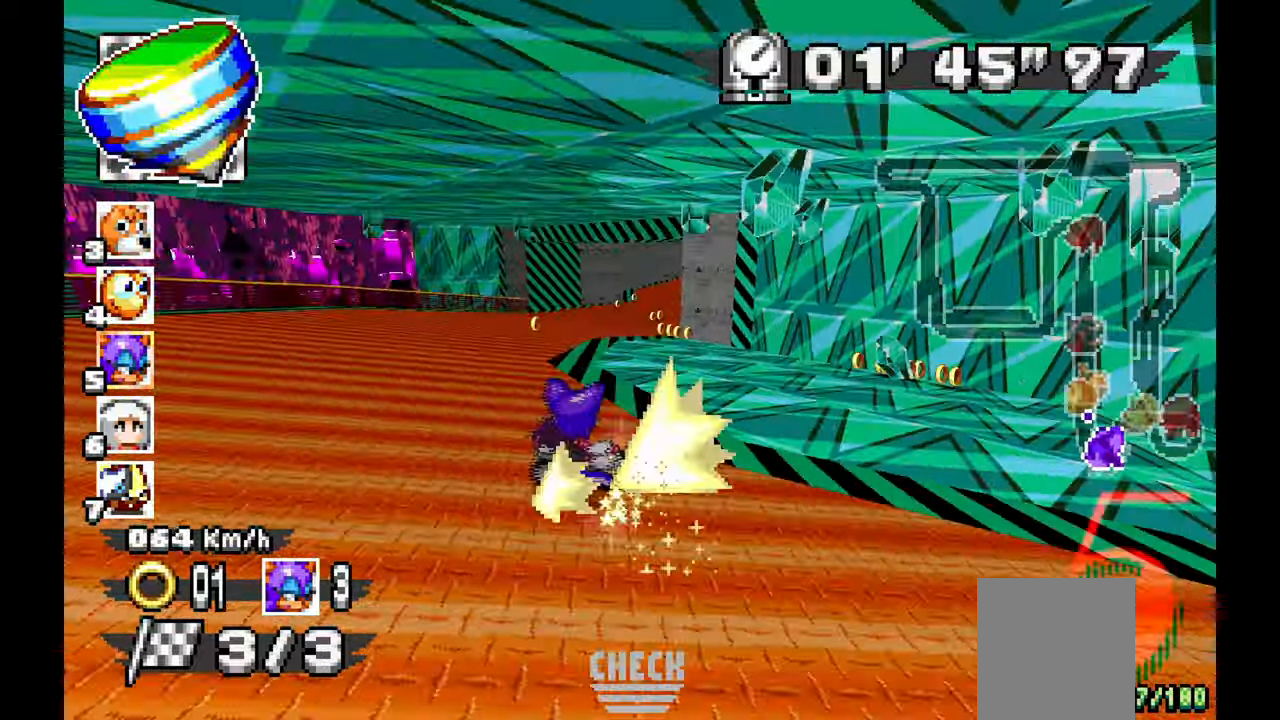
{"dt_ms": 500, "buttons": ["A"], "left_stick": "up-left", "events": [[250, "left_stick", "center"], [300, "left_stick", "up-left"]]}
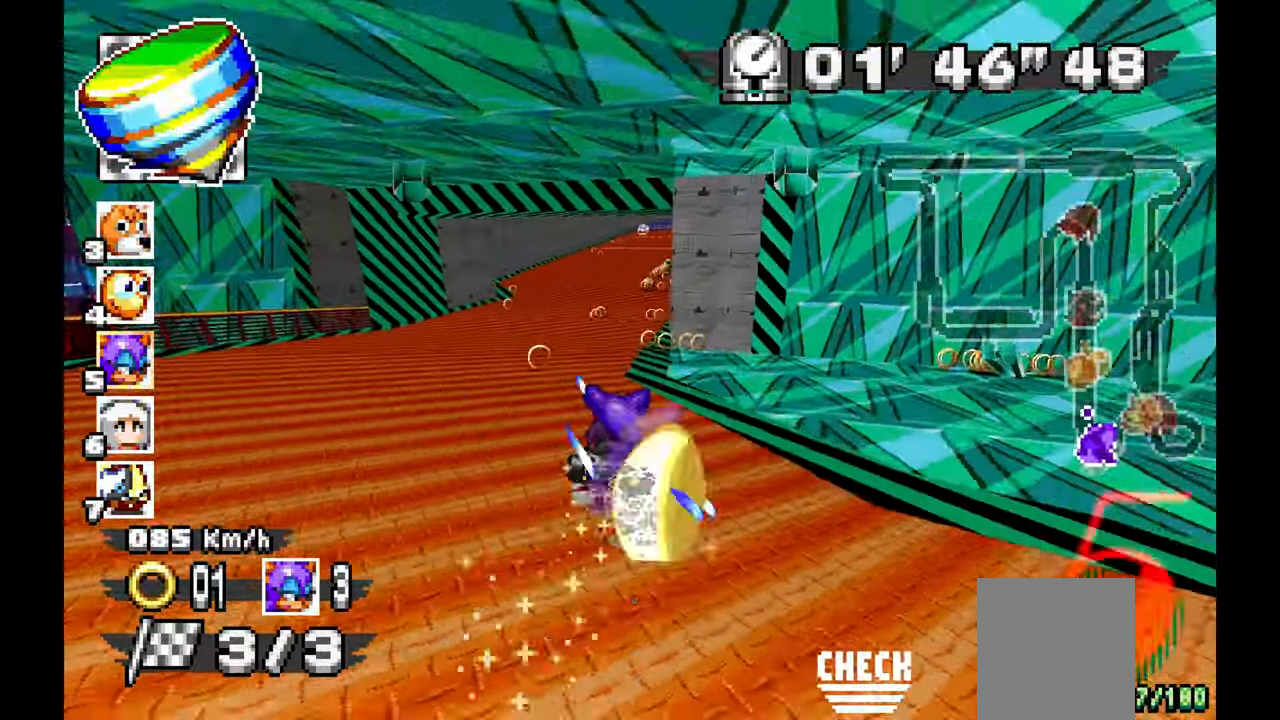
{"dt_ms": 500, "buttons": ["A"], "left_stick": "center", "events": [[33, "left_stick", "center"]]}
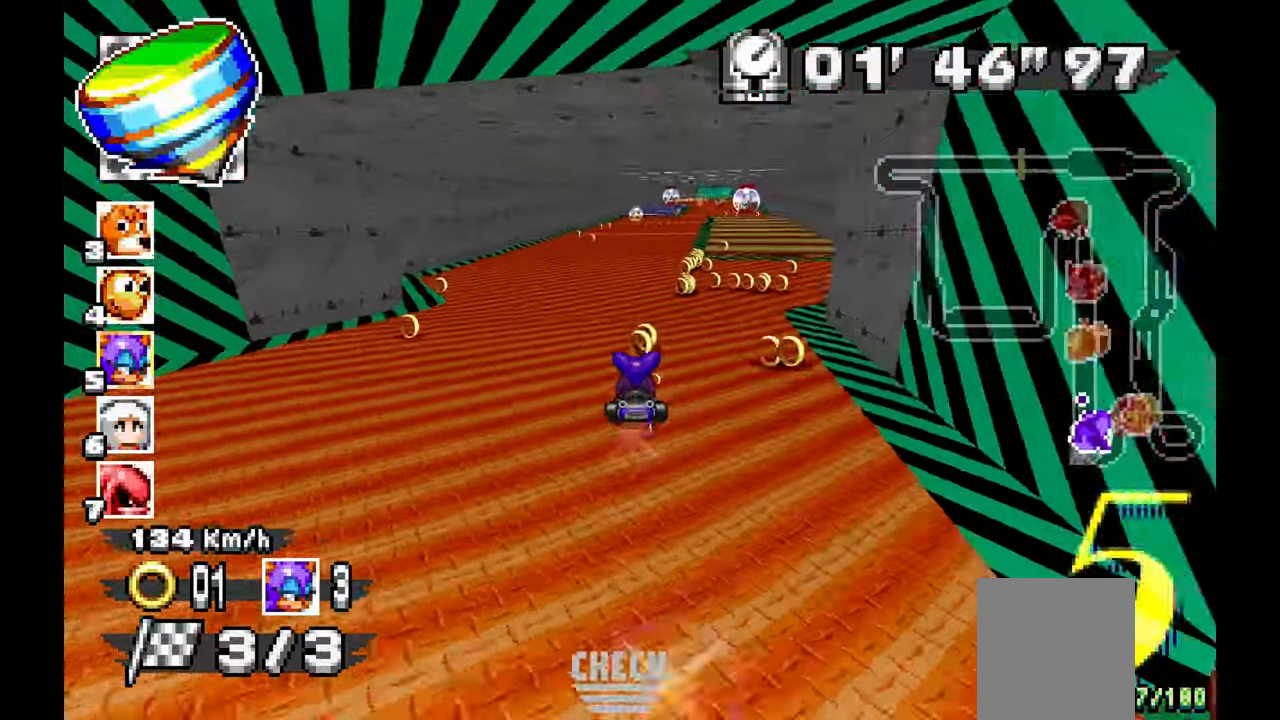
{"dt_ms": 500, "buttons": ["A"], "left_stick": "center", "events": [[350, "left_stick", "right"], [467, "left_stick", "center"]]}
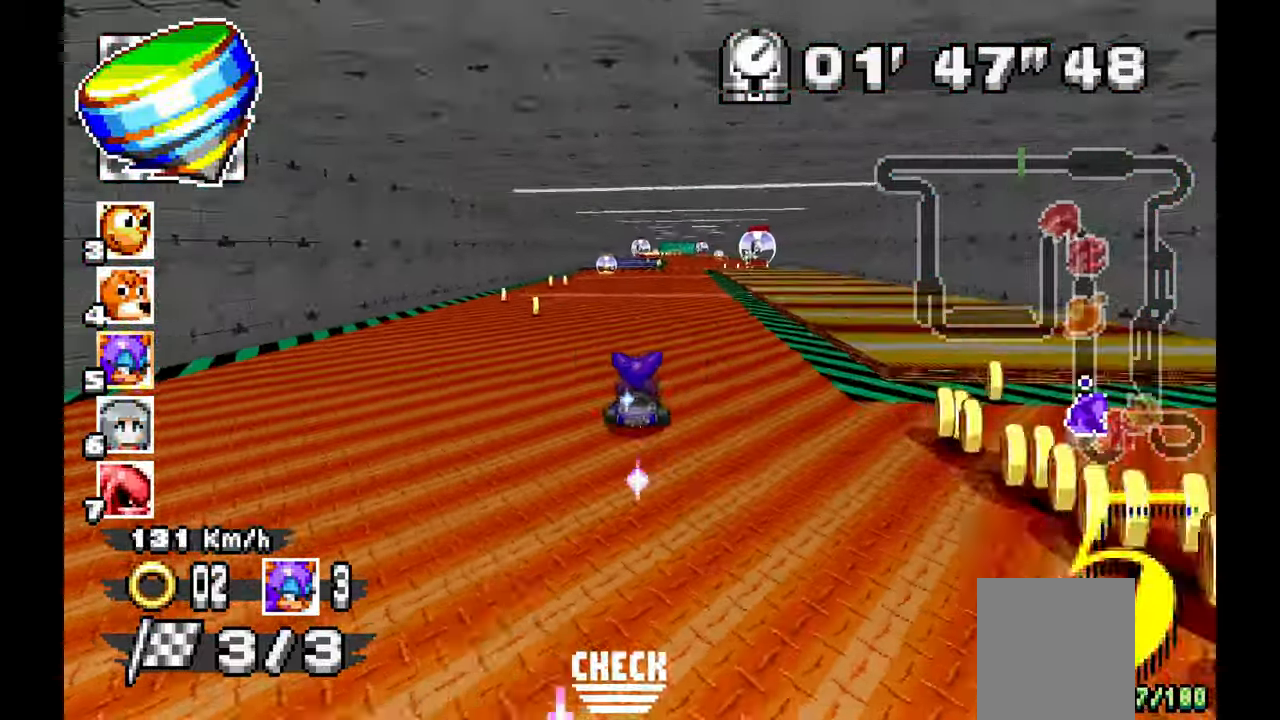
{"dt_ms": 500, "buttons": ["A"], "left_stick": "center"}
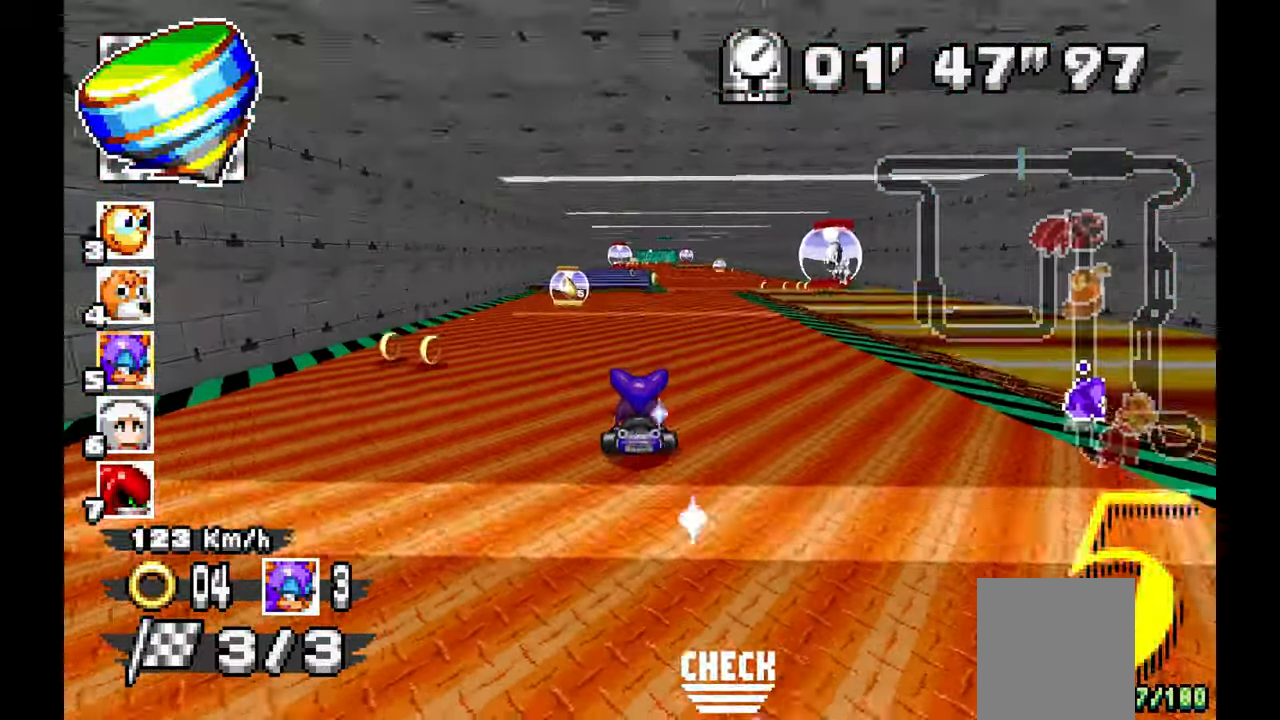
{"dt_ms": 500, "buttons": ["A"], "left_stick": "center"}
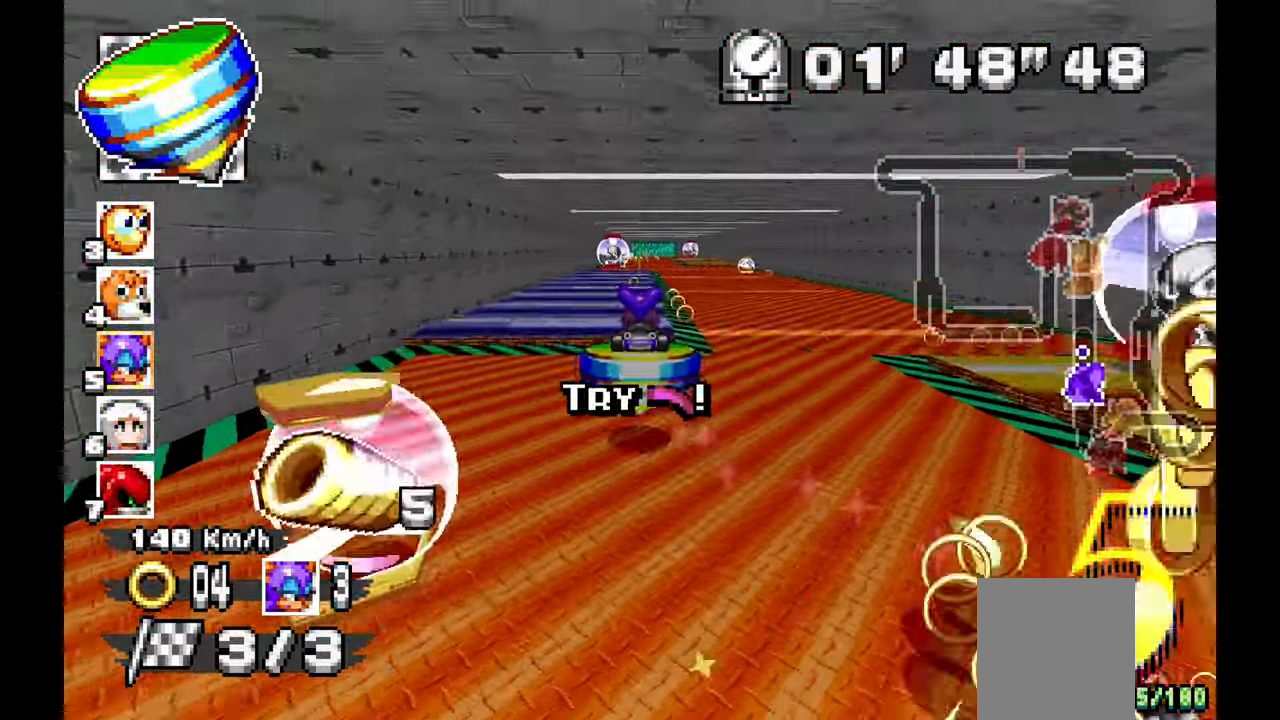
{"dt_ms": 500, "buttons": ["A"], "left_stick": "center", "events": [[333, "left_stick", "right"], [450, "left_stick", "center"]]}
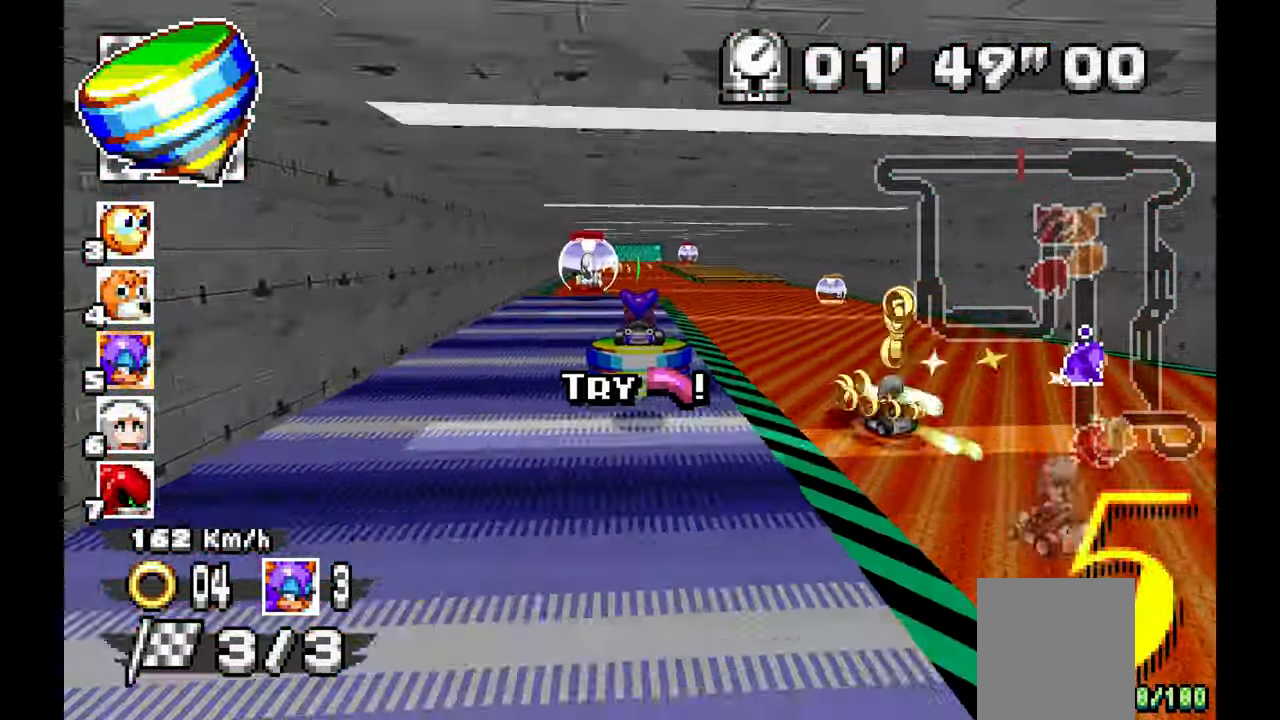
{"dt_ms": 500, "buttons": ["A"], "left_stick": "center", "events": []}
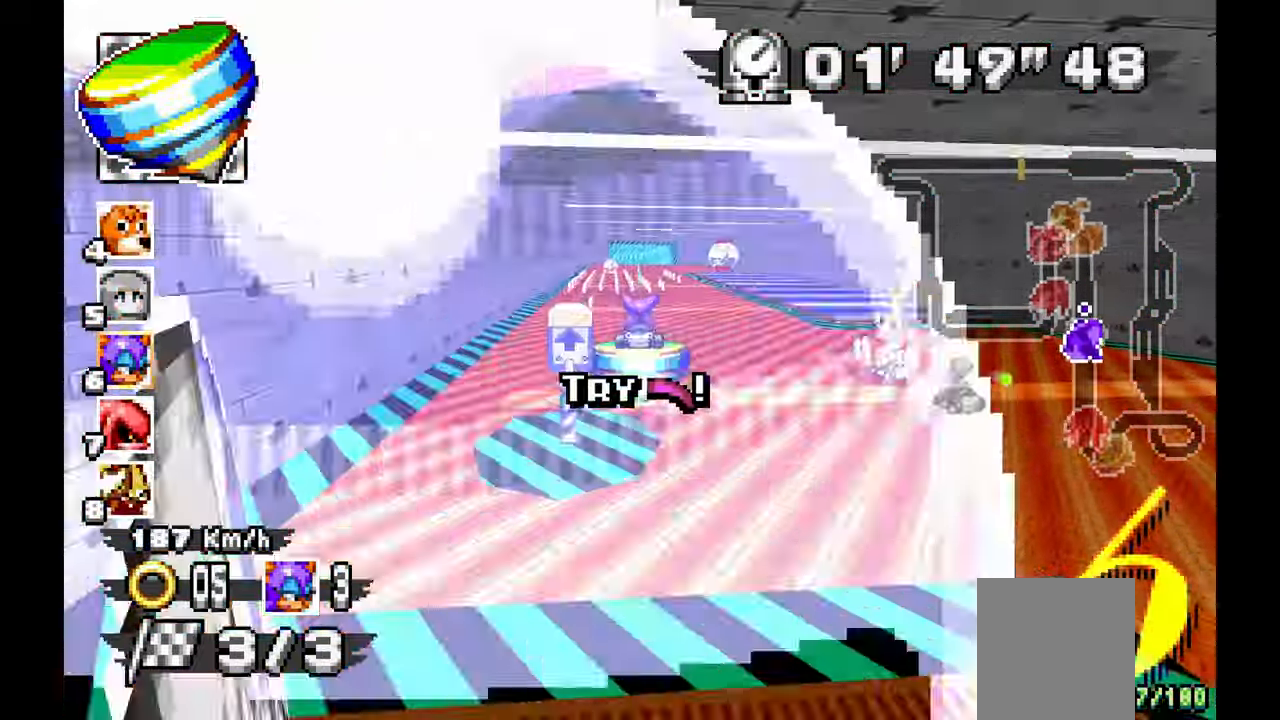
{"dt_ms": 500, "buttons": ["A"], "left_stick": "center", "events": []}
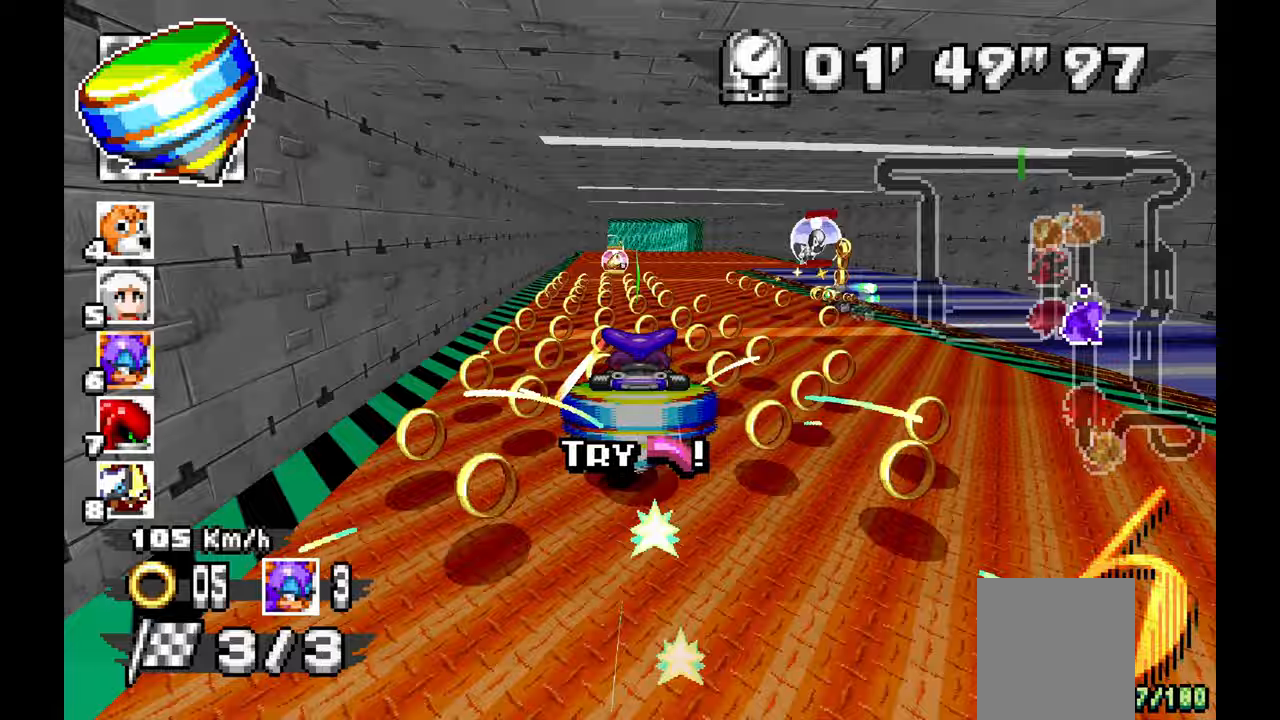
{"dt_ms": 500, "buttons": ["A"], "left_stick": "center", "events": []}
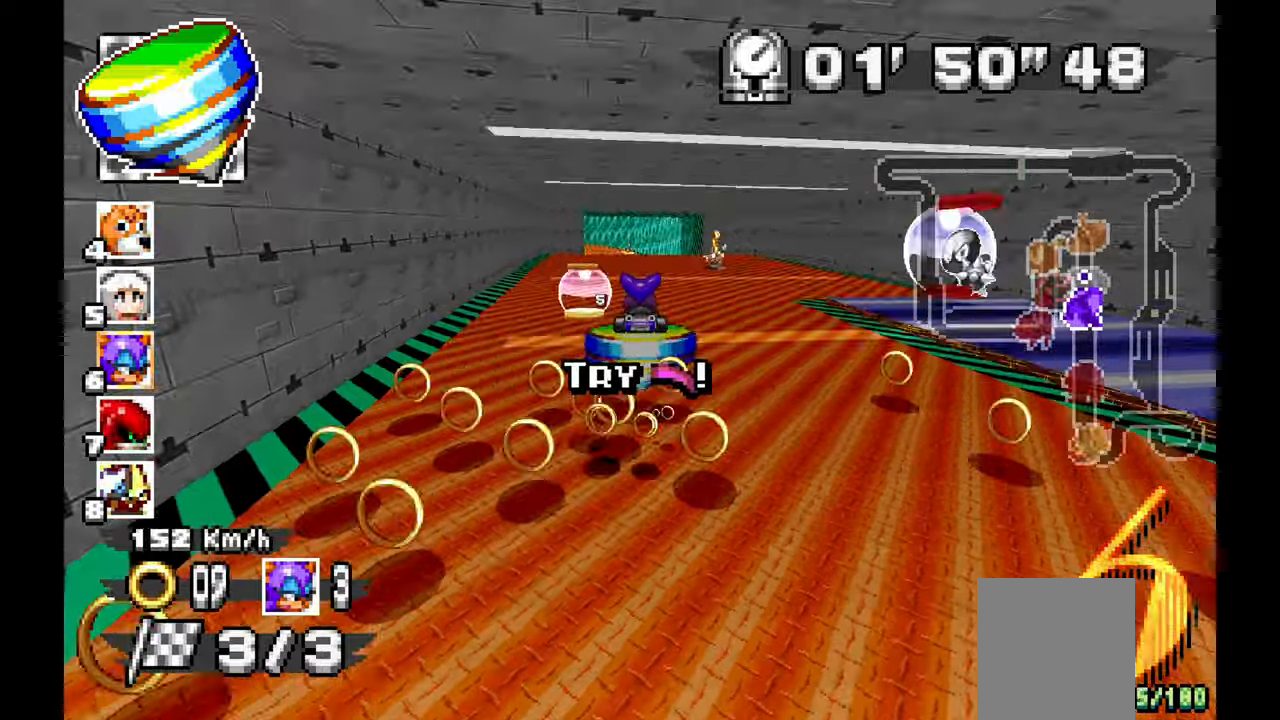
{"dt_ms": 500, "buttons": ["A"], "left_stick": "up-left", "events": [[117, "left_stick", "up-left"], [250, "left_stick", "center"], [417, "left_stick", "up-left"]]}
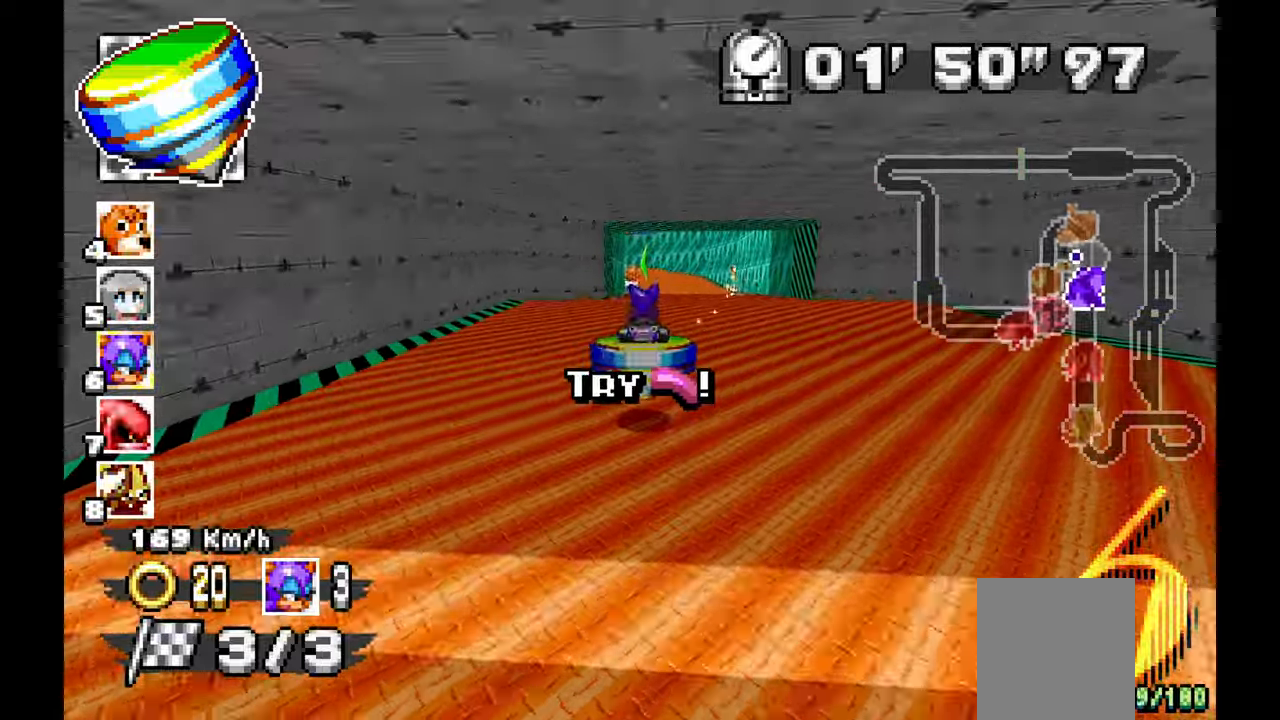
{"dt_ms": 500, "buttons": ["A"], "left_stick": "left", "events": [[67, "left_stick", "center"], [233, "left_stick", "up-left"], [317, "left_stick", "left"]]}